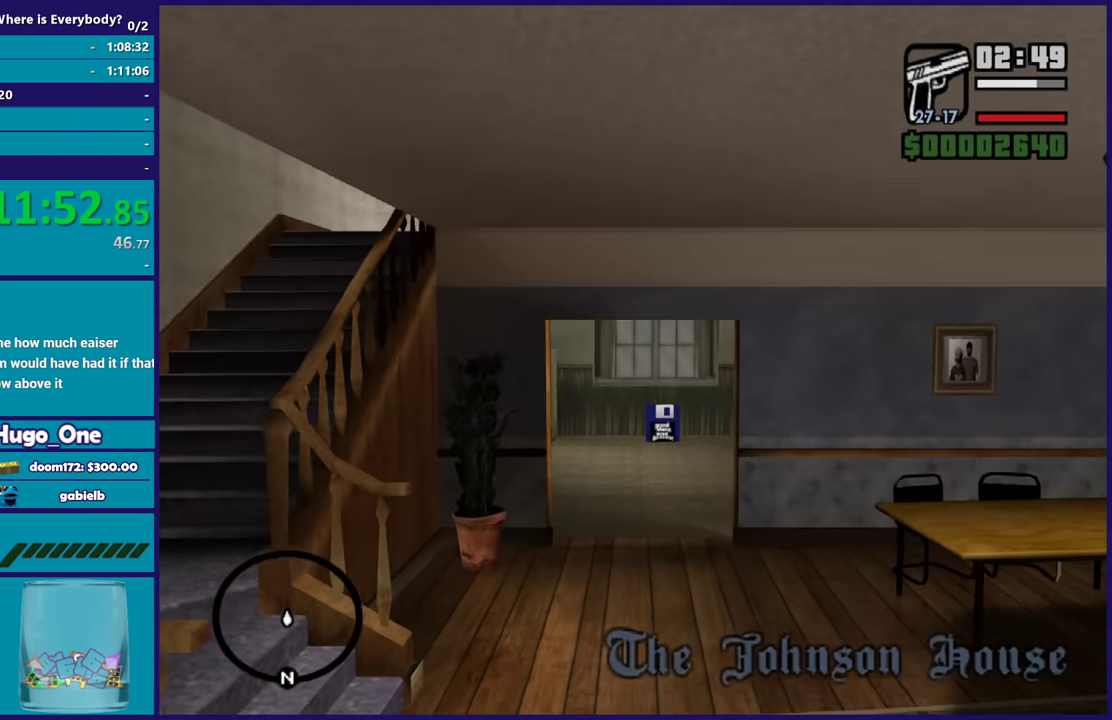
Gameplay with a controller (Xbox layout); each line is a JSON object with the inputs held at the frame after it. "events" lists button and stick changes between this image and that frame as [ms after this image, input, new state], when the widget could be followed in between.
{"buttons": ["A"], "left_stick": "up", "right_stick": "center", "events": [[34, "A", "up"], [134, "A", "down"], [200, "A", "up"], [301, "A", "down"], [401, "A", "up"], [501, "A", "down"]]}
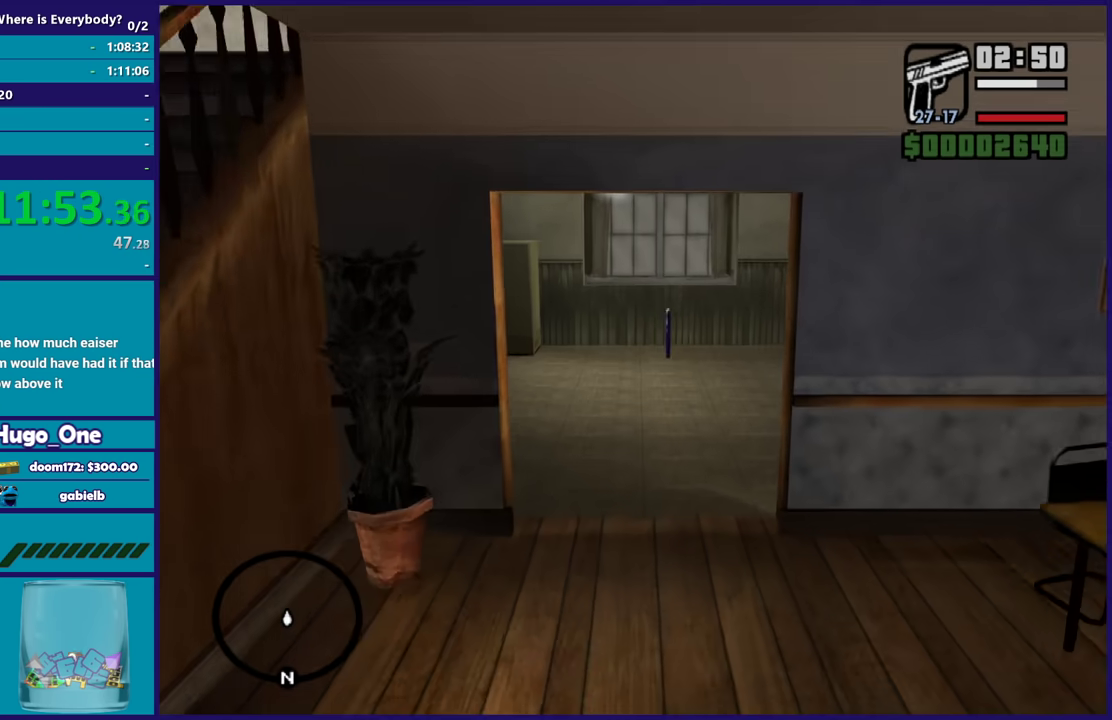
{"buttons": [], "left_stick": "up", "right_stick": "center", "events": [[100, "A", "up"], [367, "right_stick", "up-right"], [467, "right_stick", "center"]]}
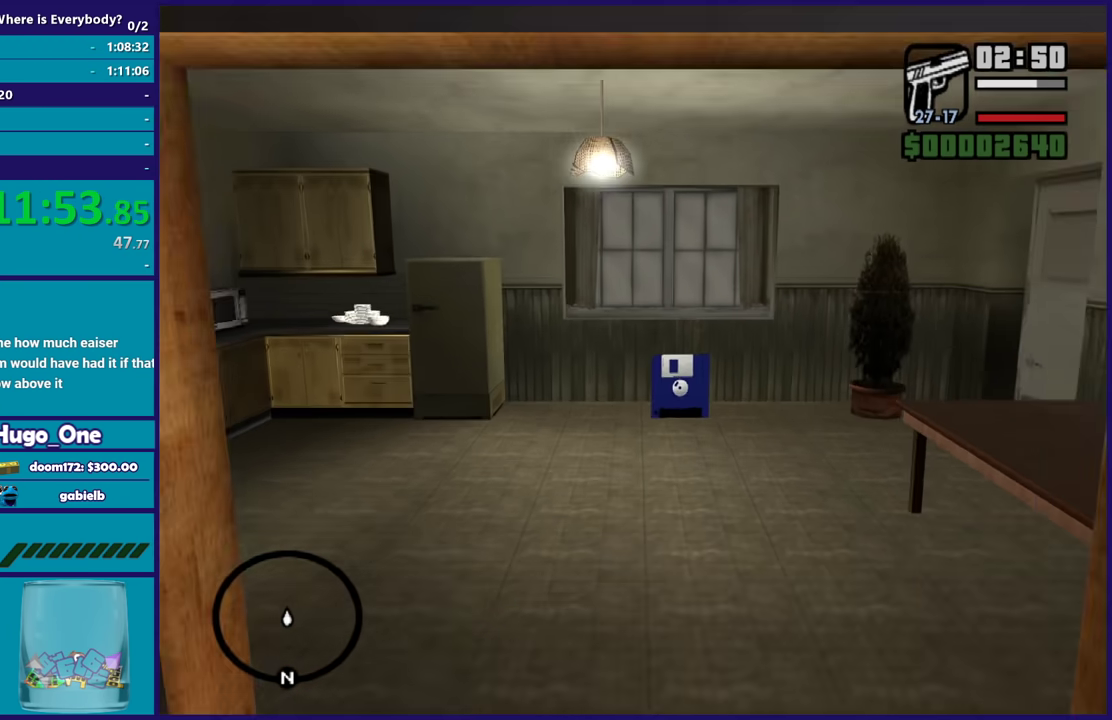
{"buttons": [], "left_stick": "up", "right_stick": "center", "events": []}
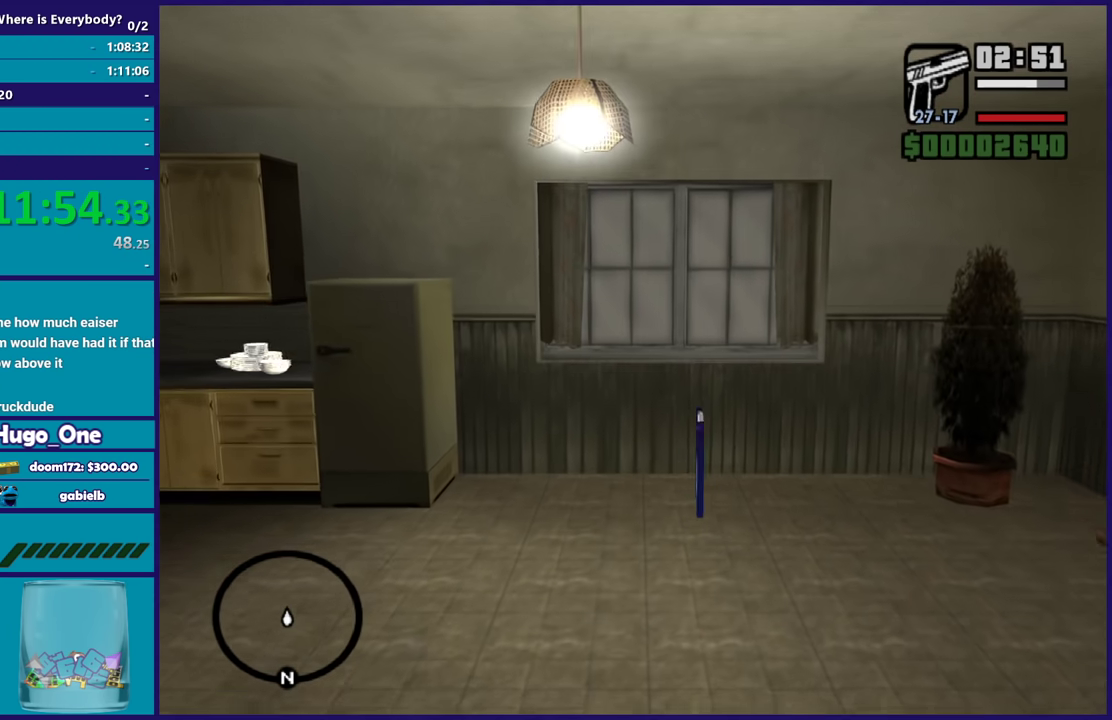
{"buttons": [], "left_stick": "center", "right_stick": "center", "events": [[200, "left_stick", "center"]]}
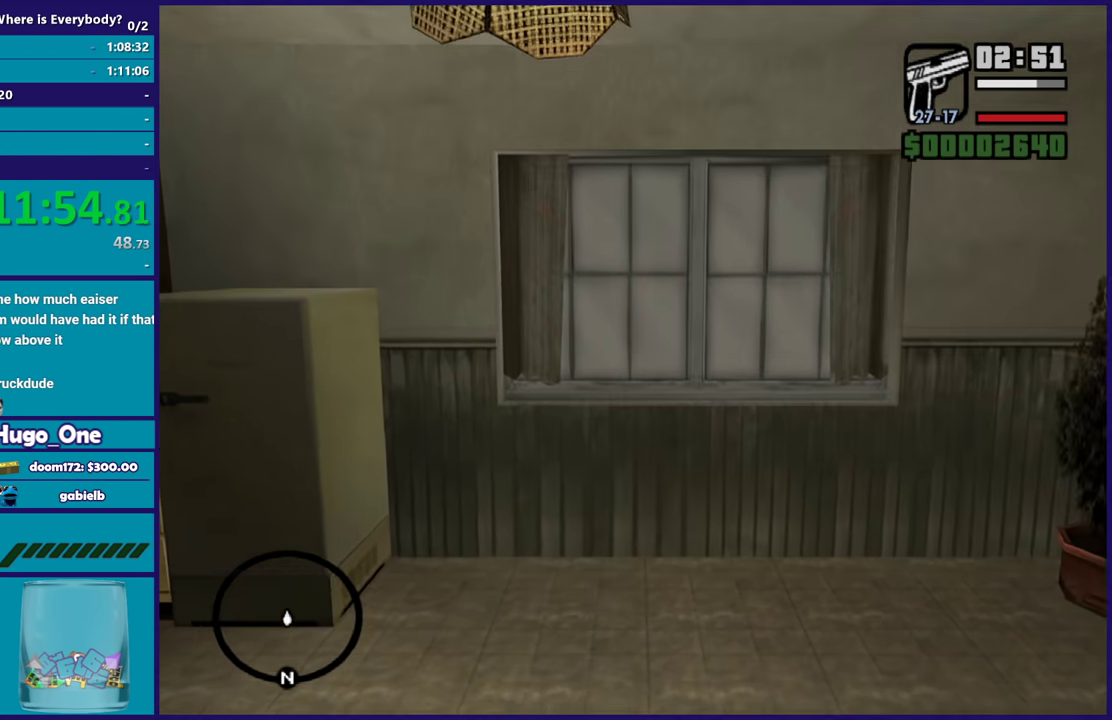
{"buttons": [], "left_stick": "center", "right_stick": "center", "events": []}
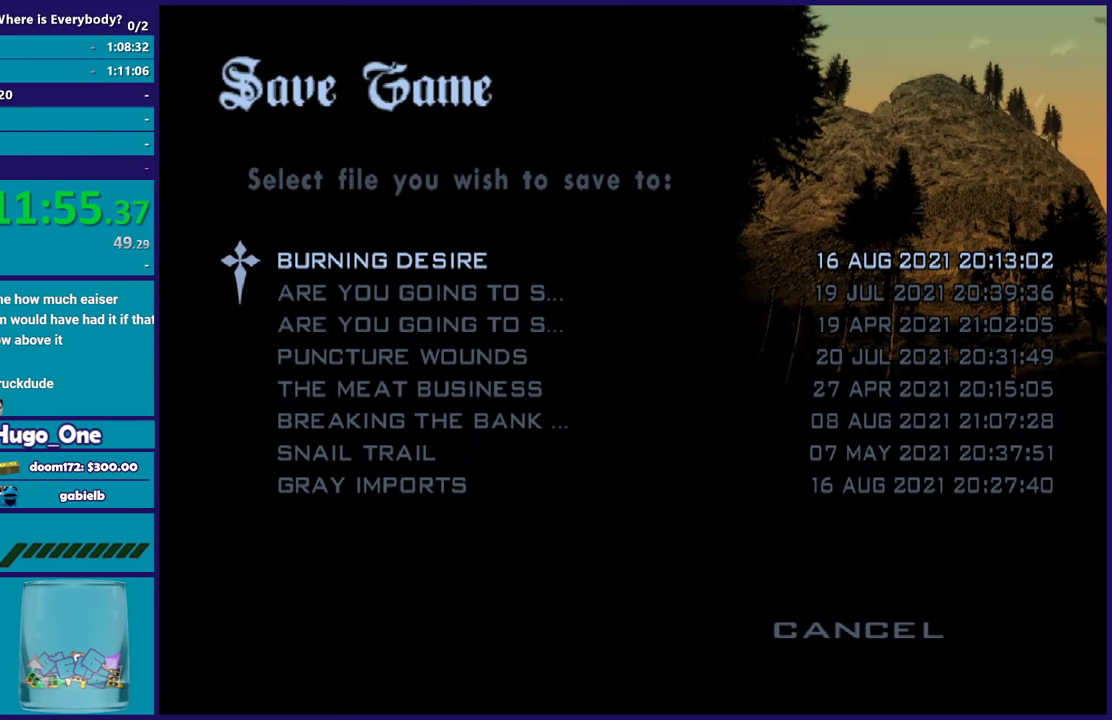
{"buttons": [], "left_stick": "center", "right_stick": "center", "events": [[33, "B", "down"], [133, "B", "up"], [133, "DPAD_UP", "down"], [233, "B", "down"], [233, "DPAD_UP", "up"], [300, "B", "up"], [400, "B", "down"], [467, "B", "up"]]}
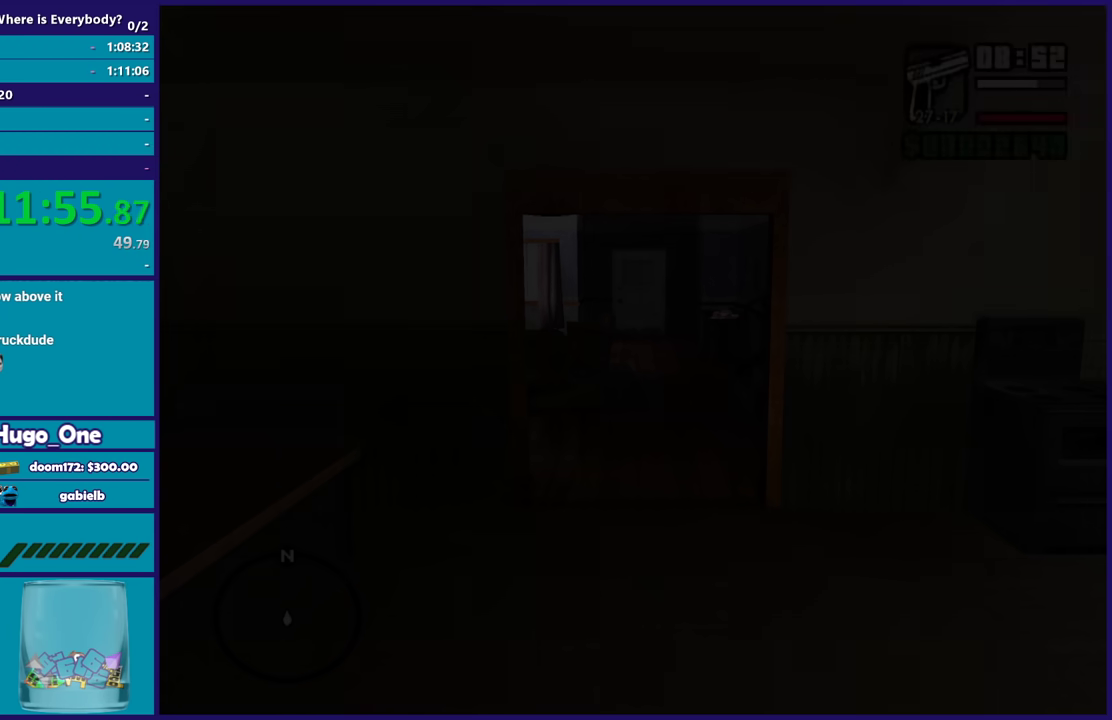
{"buttons": [], "left_stick": "center", "right_stick": "center", "events": []}
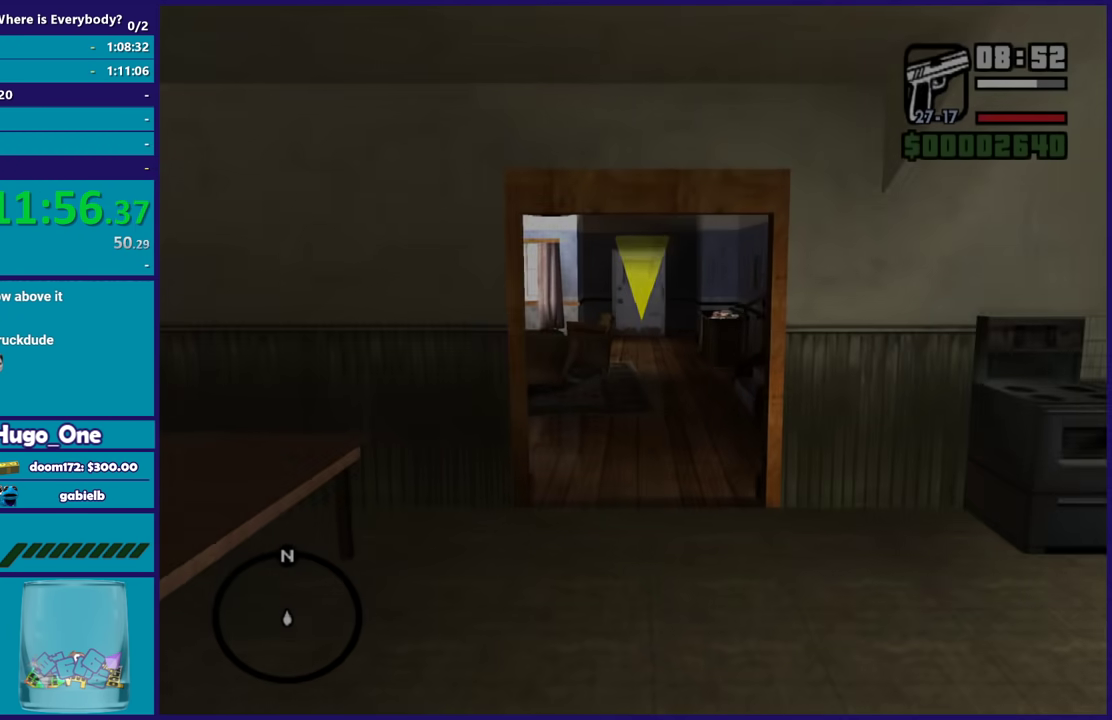
{"buttons": [], "left_stick": "right", "right_stick": "right", "events": [[267, "right_stick", "right"], [367, "left_stick", "right"]]}
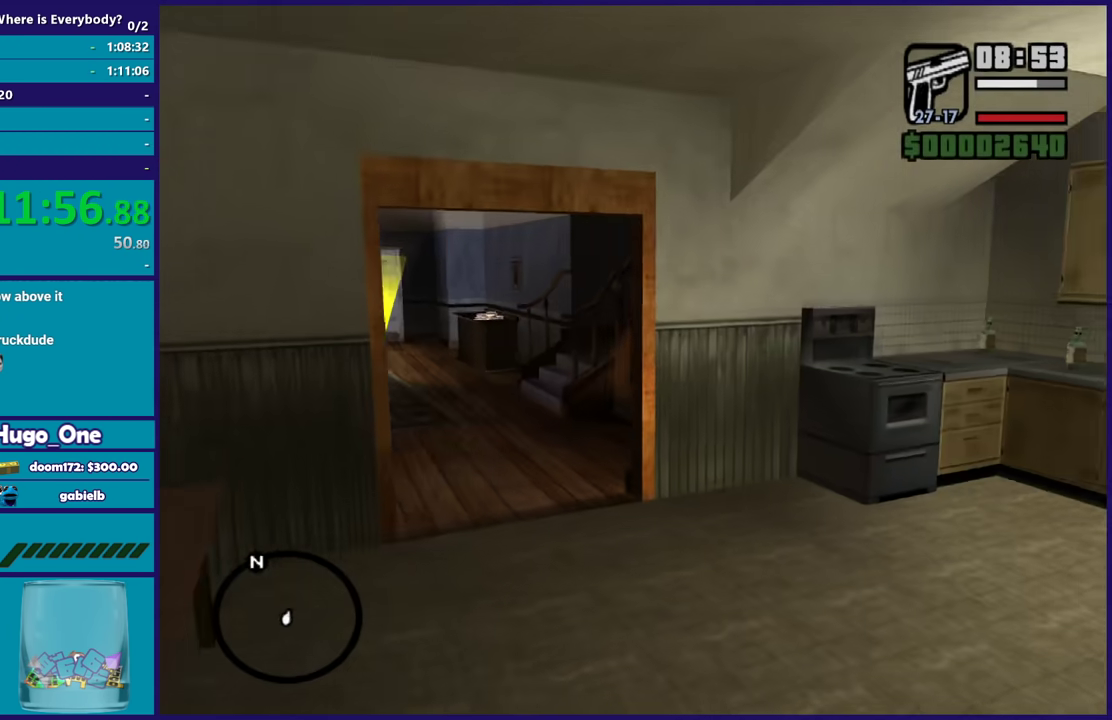
{"buttons": [], "left_stick": "up-right", "right_stick": "right", "events": [[401, "left_stick", "up-right"]]}
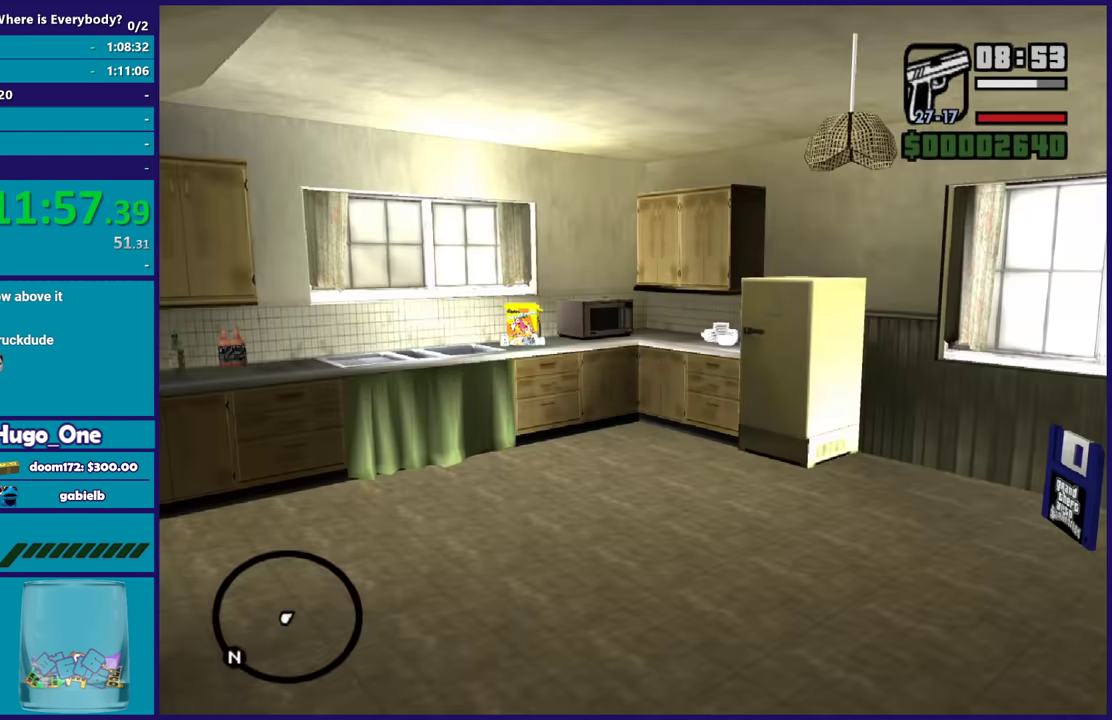
{"buttons": [], "left_stick": "up", "right_stick": "center", "events": [[100, "left_stick", "up"], [133, "right_stick", "center"], [267, "left_stick", "up-right"], [400, "left_stick", "up"]]}
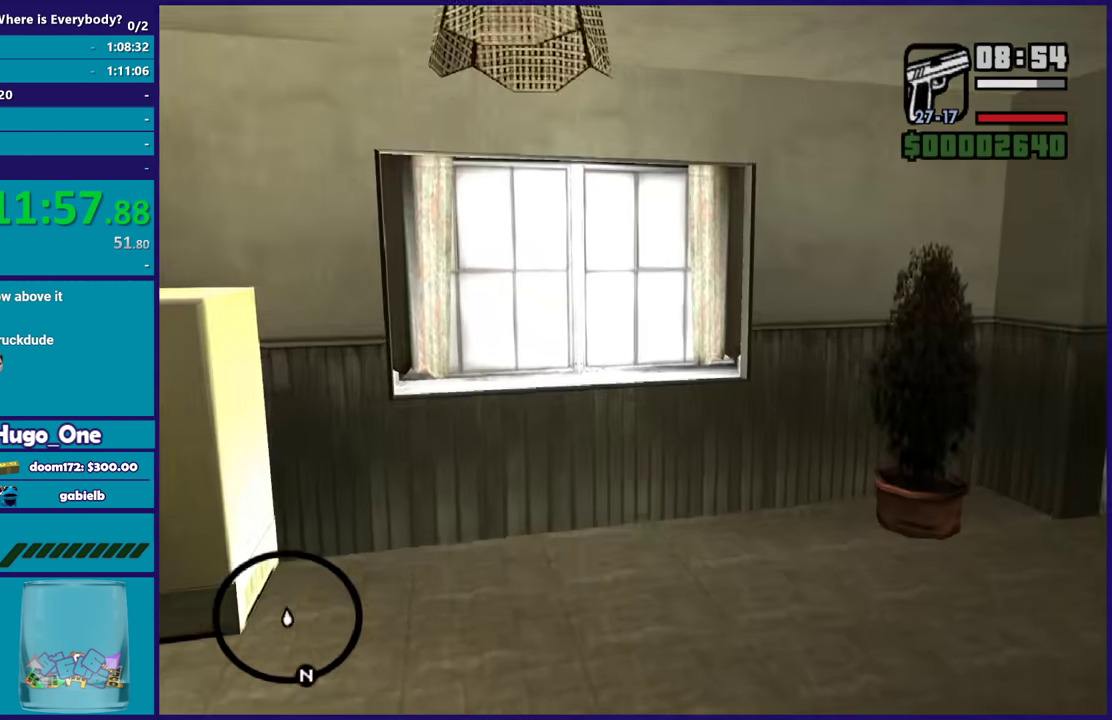
{"buttons": [], "left_stick": "center", "right_stick": "center", "events": [[200, "left_stick", "center"]]}
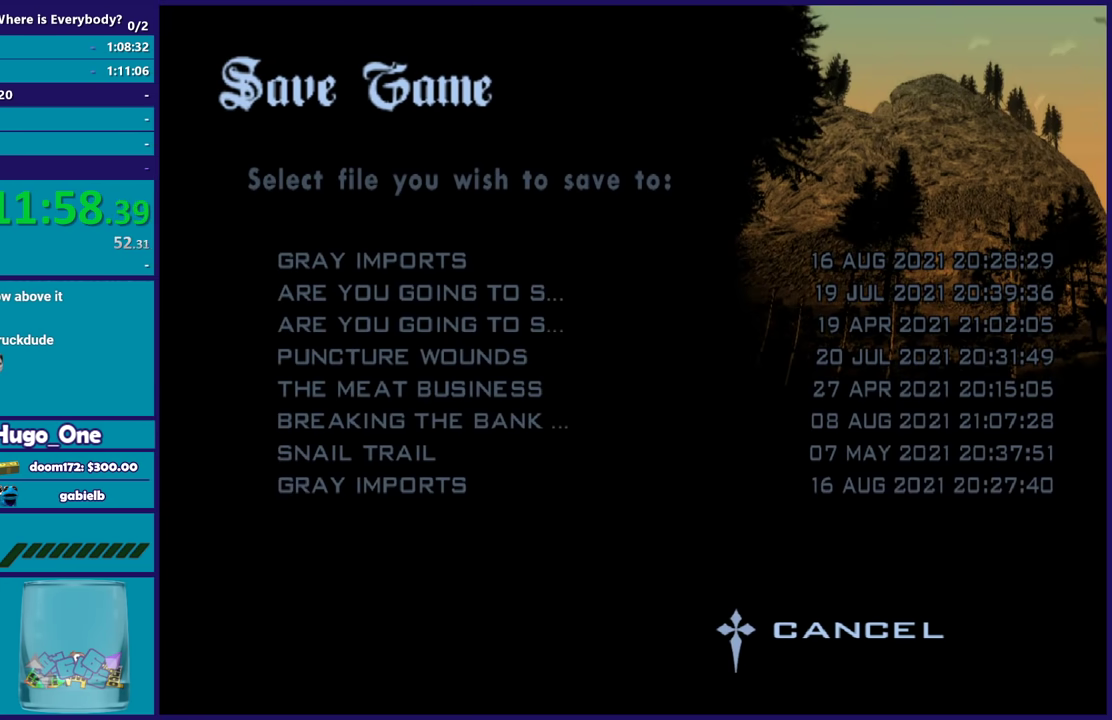
{"buttons": ["B"], "left_stick": "center", "right_stick": "center", "events": [[200, "DPAD_DOWN", "down"], [300, "DPAD_DOWN", "up"], [400, "B", "down"]]}
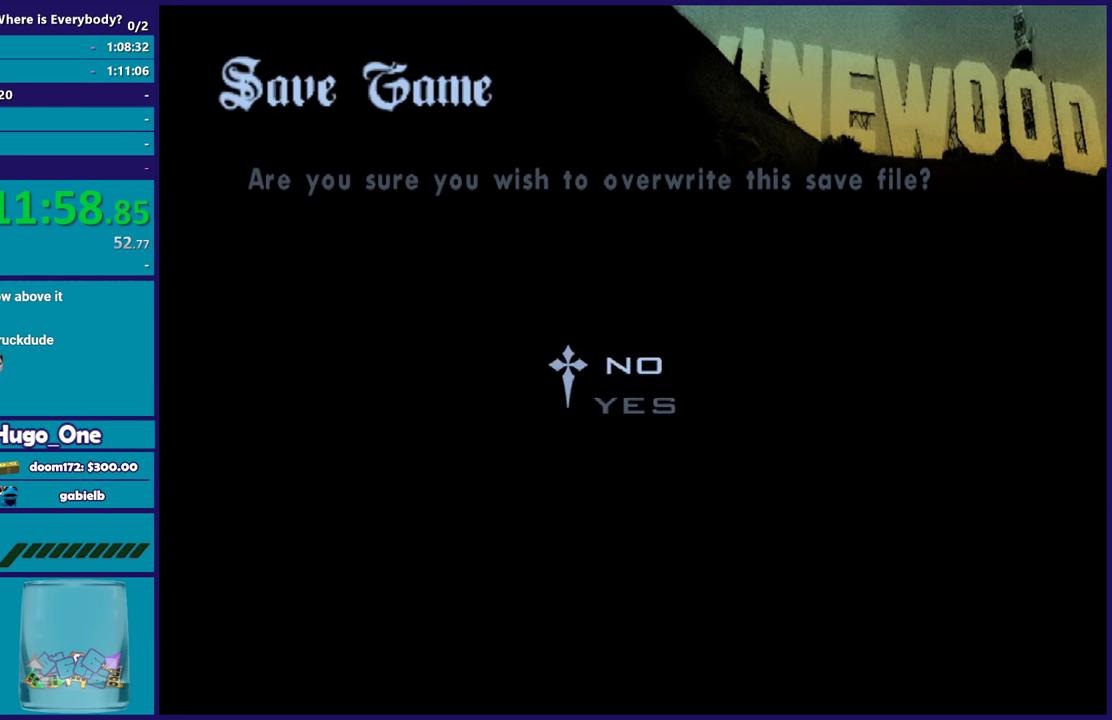
{"buttons": [], "left_stick": "center", "right_stick": "center", "events": [[34, "B", "up"], [34, "DPAD_UP", "down"], [134, "DPAD_UP", "up"], [301, "B", "down"], [401, "B", "up"]]}
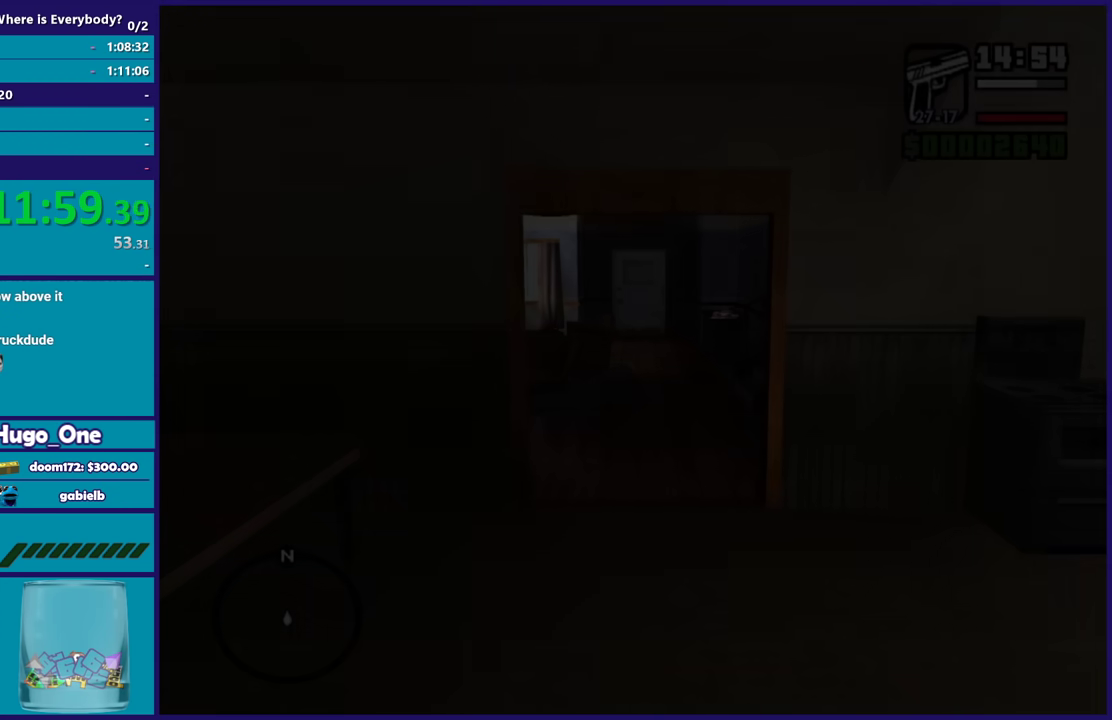
{"buttons": [], "left_stick": "center", "right_stick": "center", "events": []}
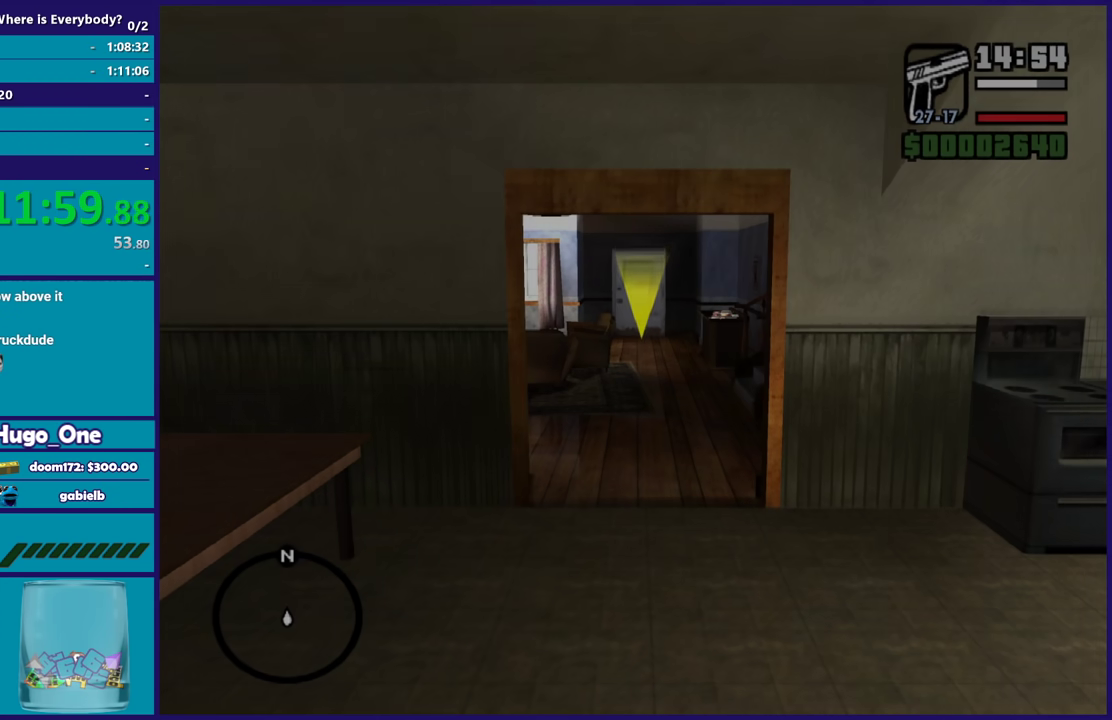
{"buttons": [], "left_stick": "center", "right_stick": "center", "events": []}
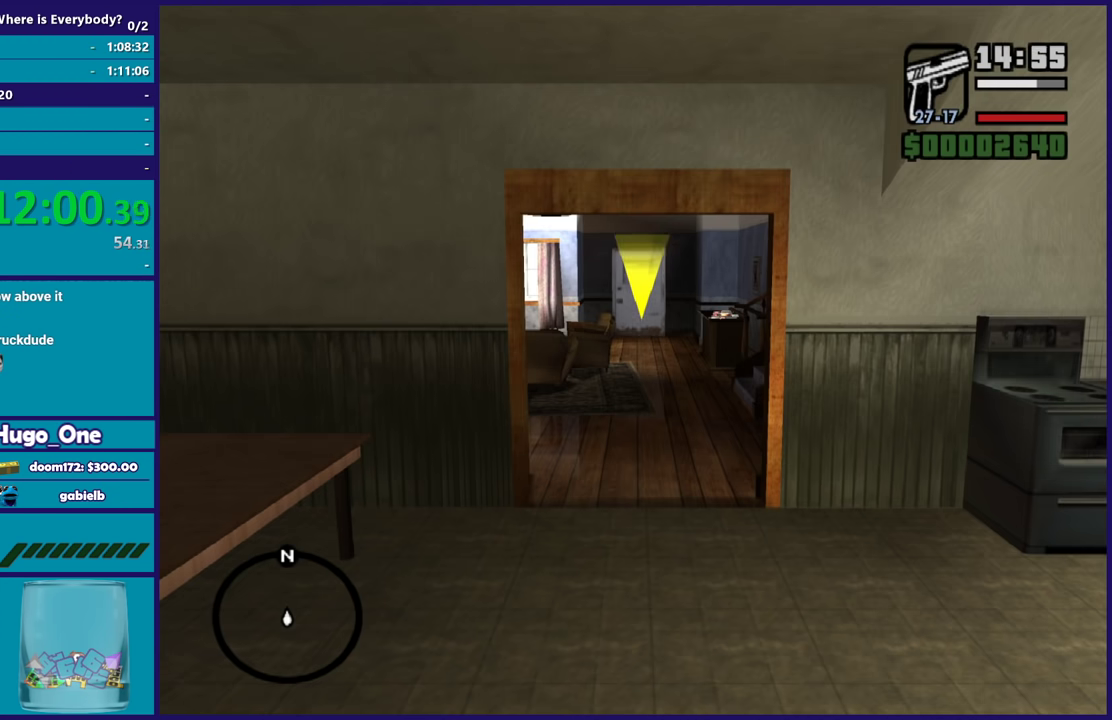
{"buttons": [], "left_stick": "center", "right_stick": "center", "events": []}
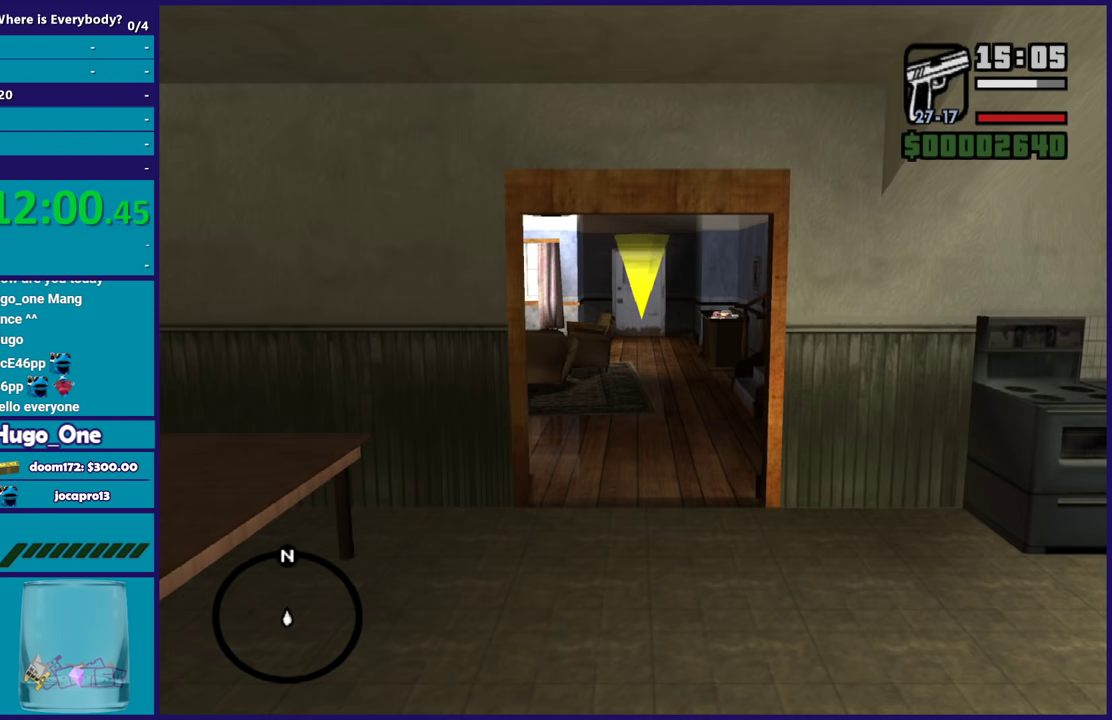
{"buttons": ["A"], "left_stick": "up", "right_stick": "center", "events": [[200, "left_stick", "up"], [267, "A", "down"], [401, "A", "up"], [501, "A", "down"]]}
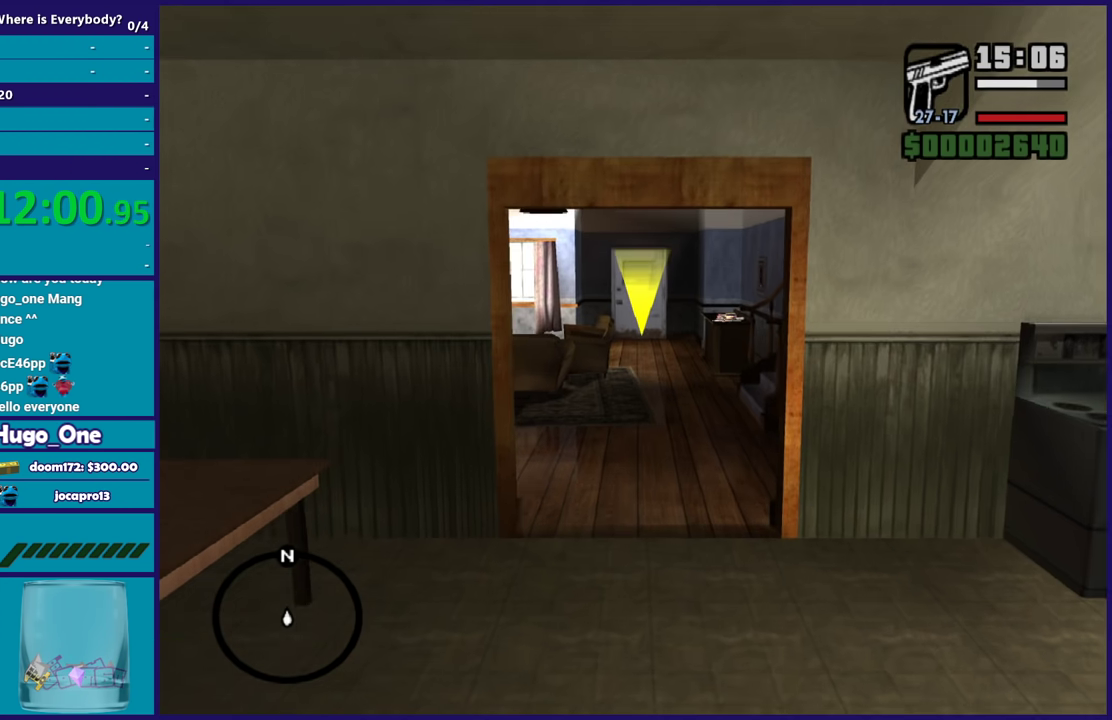
{"buttons": [], "left_stick": "up", "right_stick": "center", "events": [[100, "A", "up"], [200, "A", "down"], [300, "A", "up"], [400, "A", "down"], [500, "A", "up"]]}
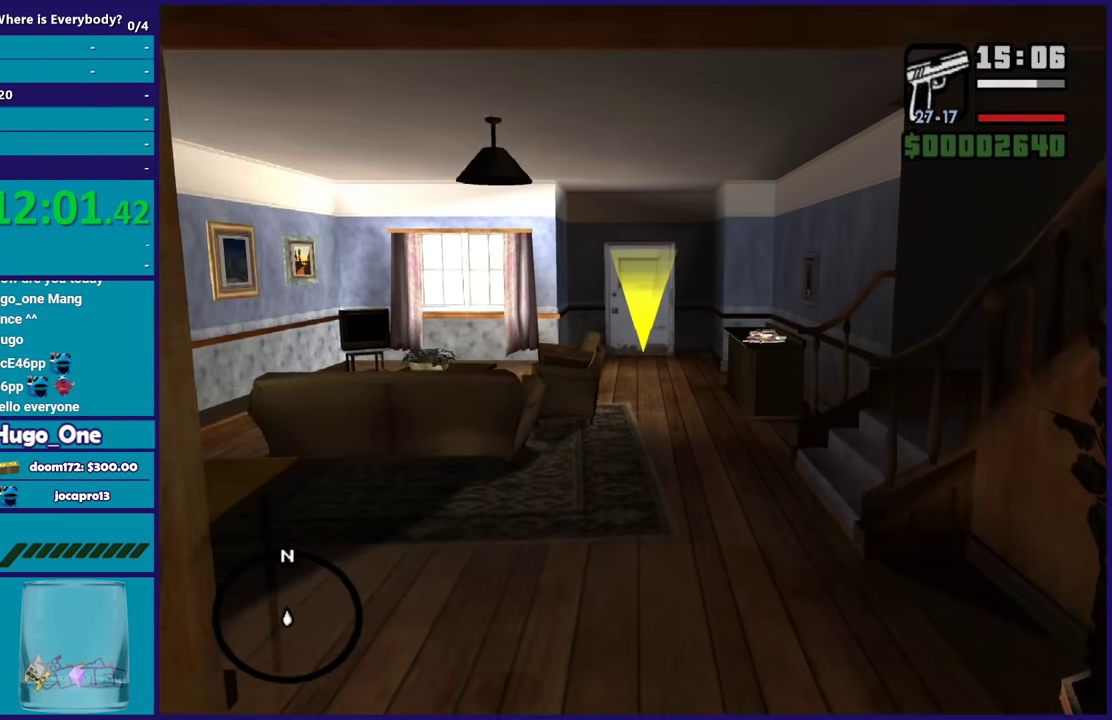
{"buttons": ["A"], "left_stick": "up", "right_stick": "center", "events": [[100, "A", "down"], [200, "A", "up"], [300, "A", "down"], [367, "A", "up"], [467, "A", "down"]]}
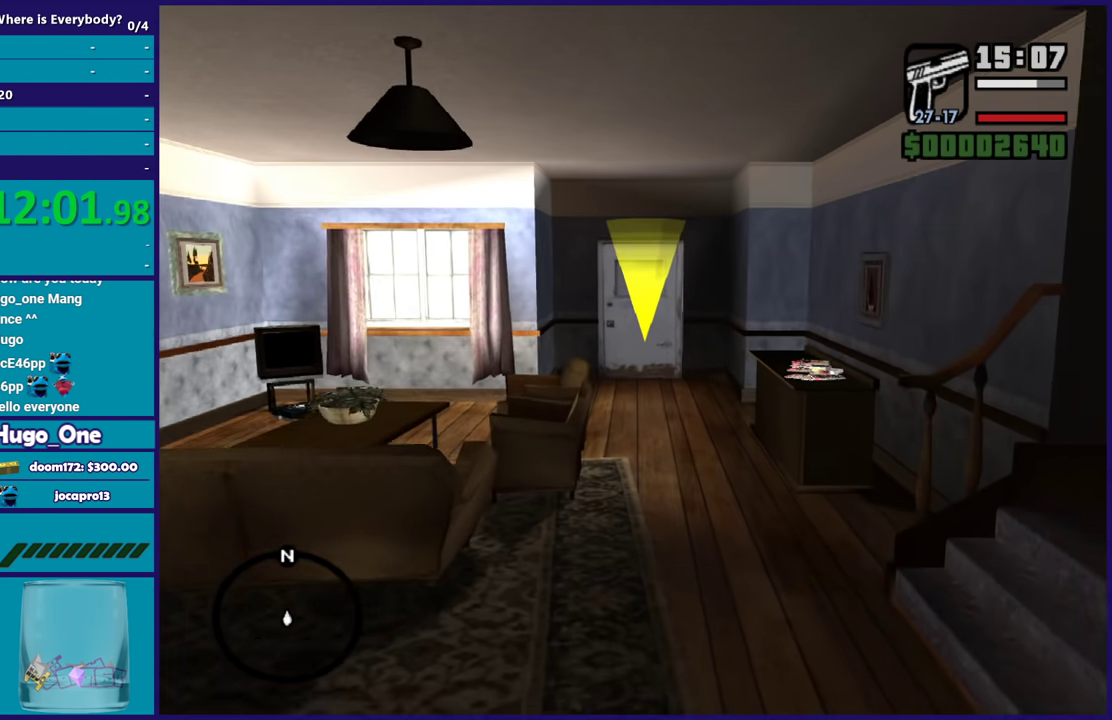
{"buttons": [], "left_stick": "up", "right_stick": "center", "events": [[66, "A", "up"], [167, "A", "down"], [267, "A", "up"], [367, "A", "down"], [467, "A", "up"]]}
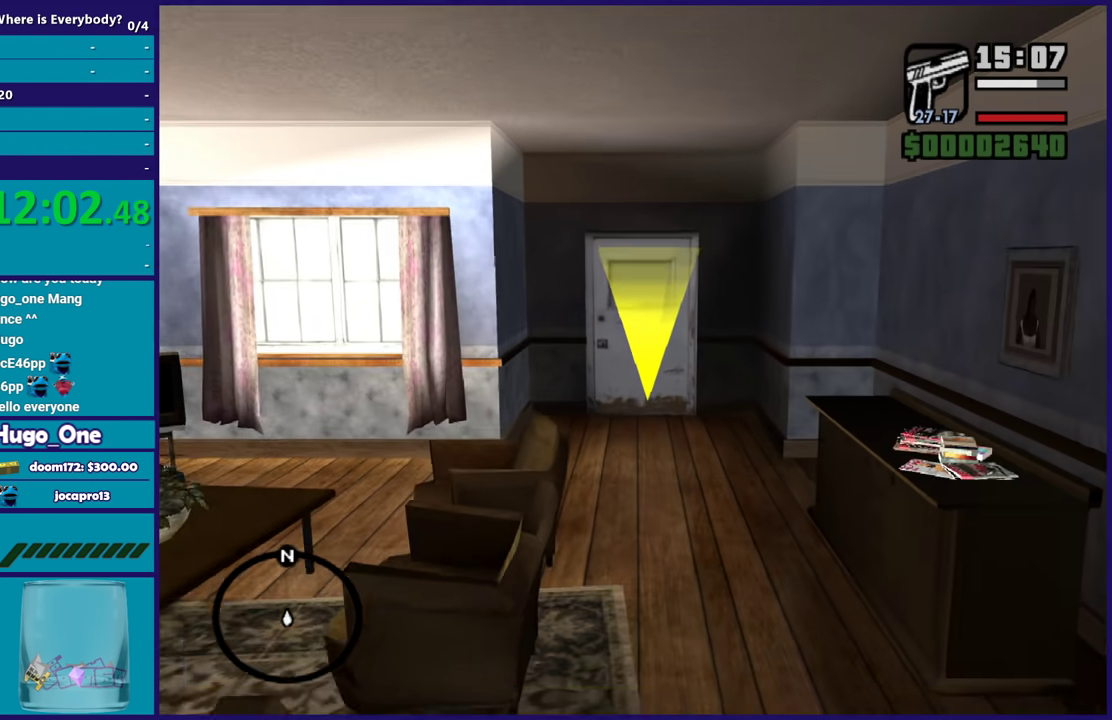
{"buttons": ["A", "L3"], "left_stick": "up", "right_stick": "center"}
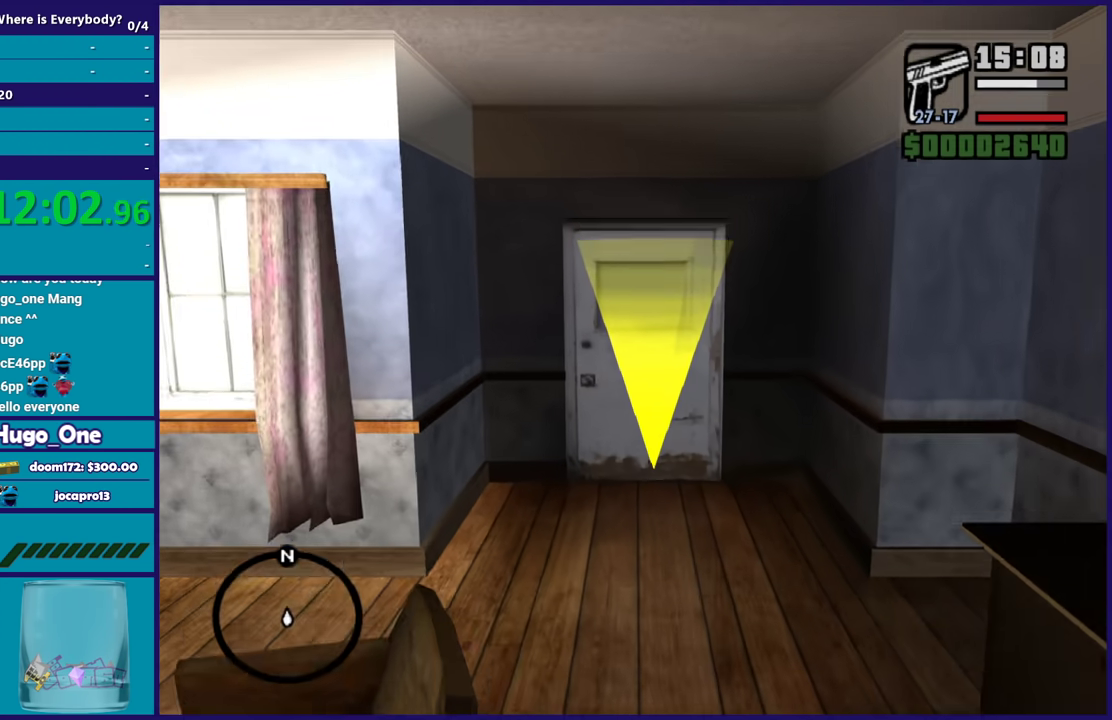
{"buttons": [], "left_stick": "up", "right_stick": "center"}
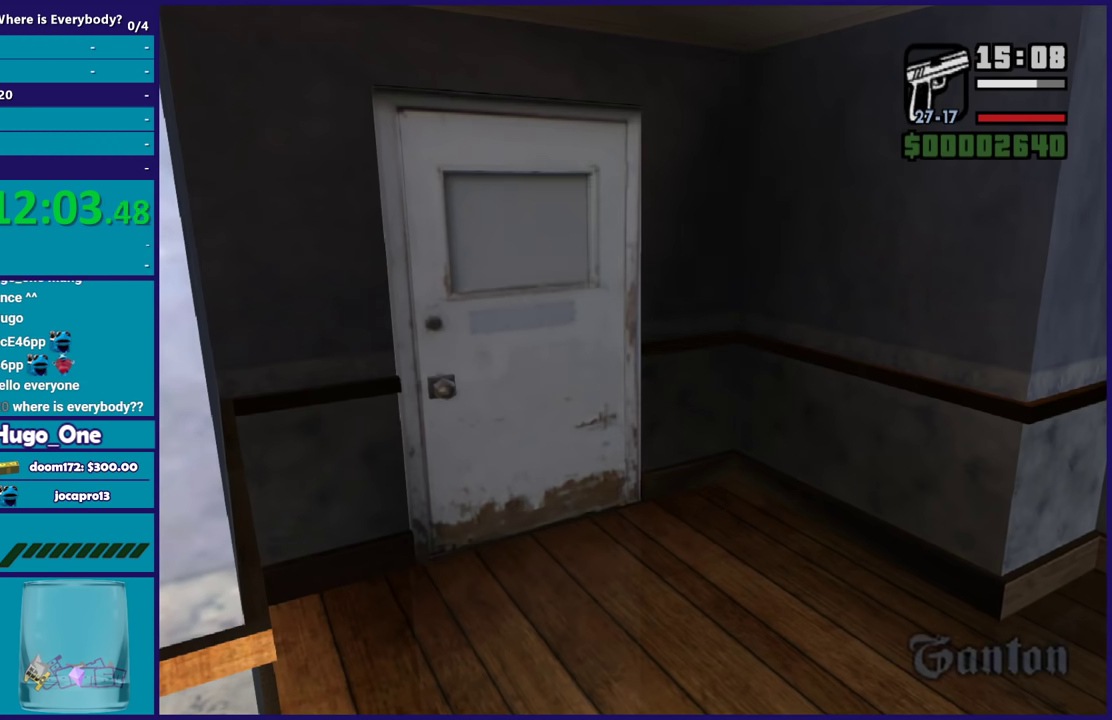
{"buttons": ["A"], "left_stick": "center", "right_stick": "center", "events": [[67, "A", "down"], [67, "left_stick", "center"], [167, "A", "up"], [267, "A", "down"], [367, "A", "up"], [467, "A", "down"]]}
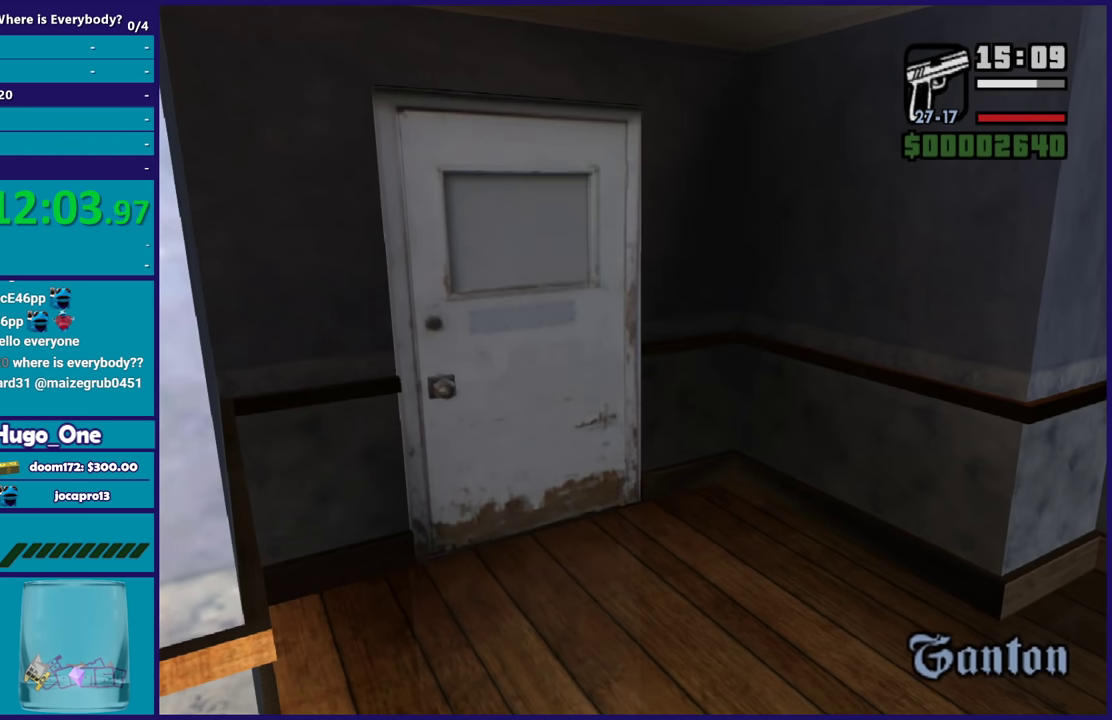
{"buttons": ["A"], "left_stick": "center", "right_stick": "center", "events": [[100, "A", "up"], [200, "A", "down"], [333, "A", "up"], [433, "A", "down"]]}
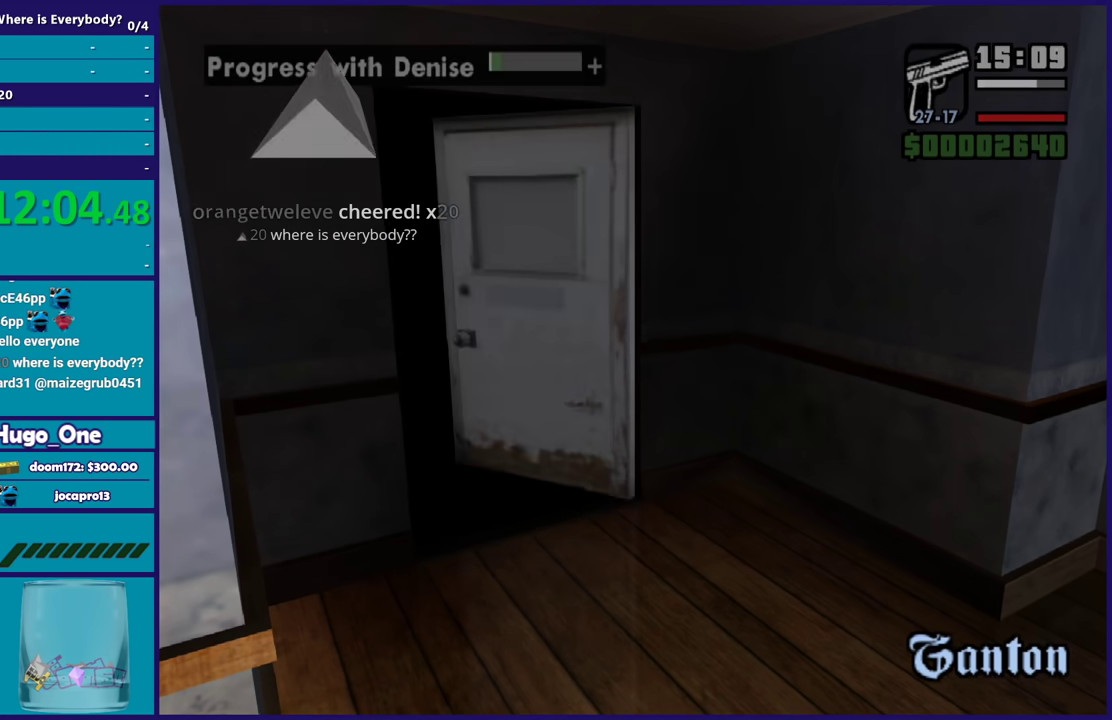
{"buttons": [], "left_stick": "center", "right_stick": "center", "events": [[67, "A", "up"], [167, "A", "down"], [301, "A", "up"], [401, "A", "down"], [501, "A", "up"]]}
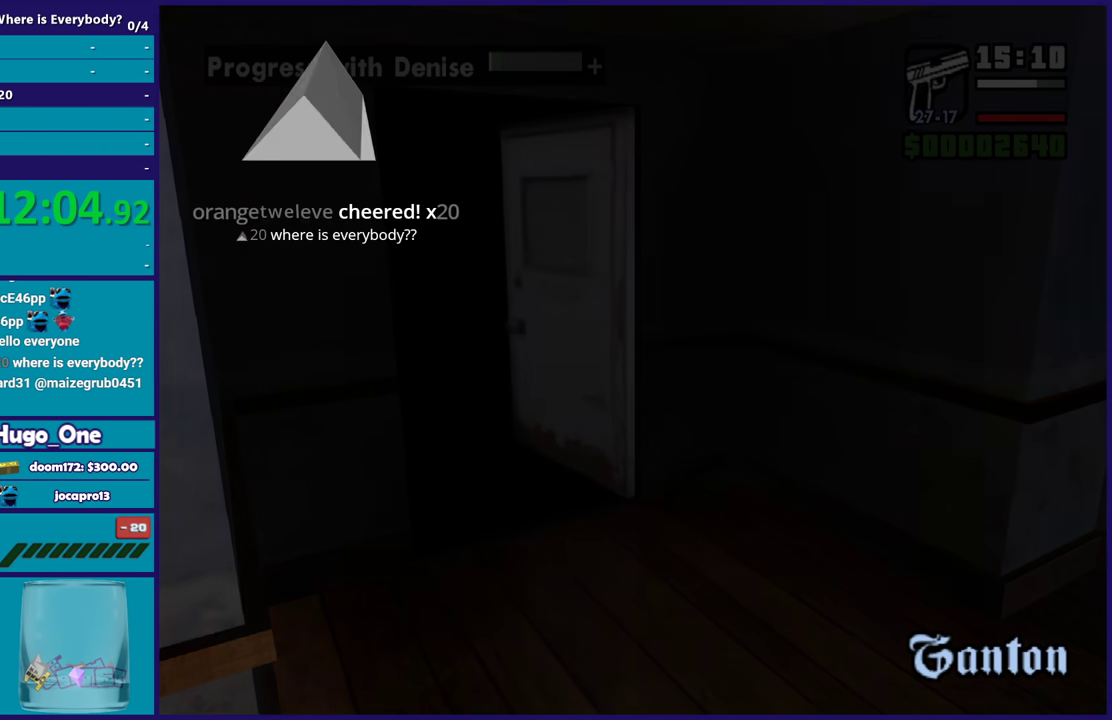
{"buttons": [], "left_stick": "center", "right_stick": "center", "events": [[133, "A", "down"], [233, "A", "up"], [367, "A", "down"], [433, "A", "up"]]}